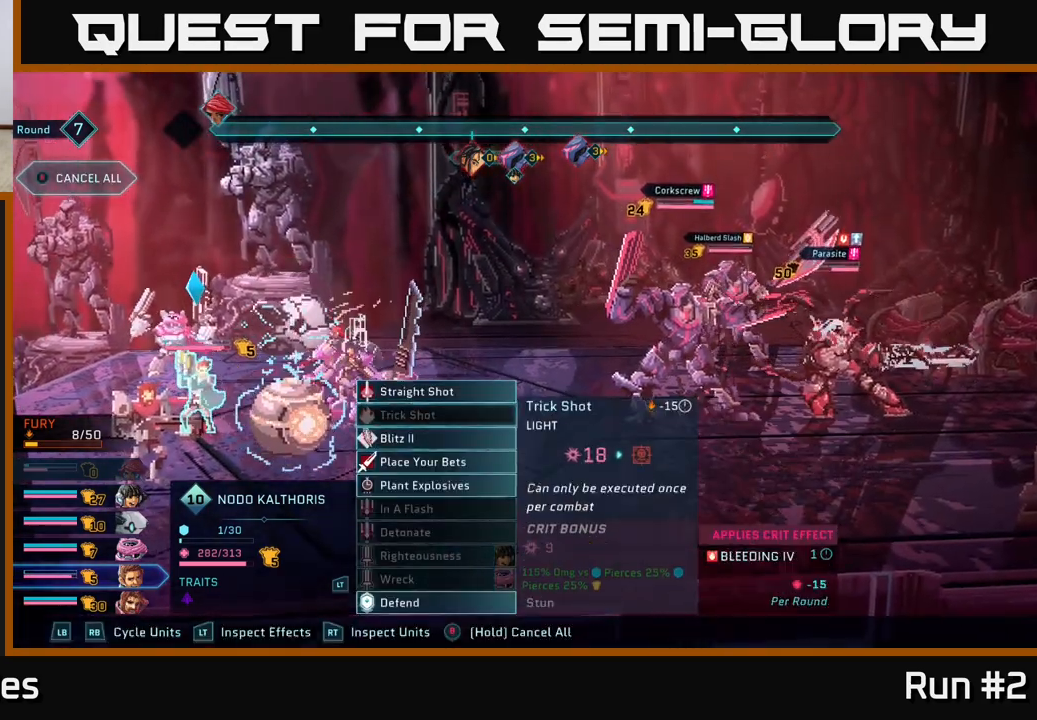
Gameplay with a controller (Xbox layout); each line is a JSON object with the inputs held at the frame after it. "events" lists button and stick changes between this image and that frame as [ms after this image, input, new state], when the widget could be followed in between.
{"buttons": [], "left_stick": "center", "right_stick": "center", "events": [[67, "left_stick", "up"], [167, "A", "down"], [200, "left_stick", "center"], [283, "A", "up"]]}
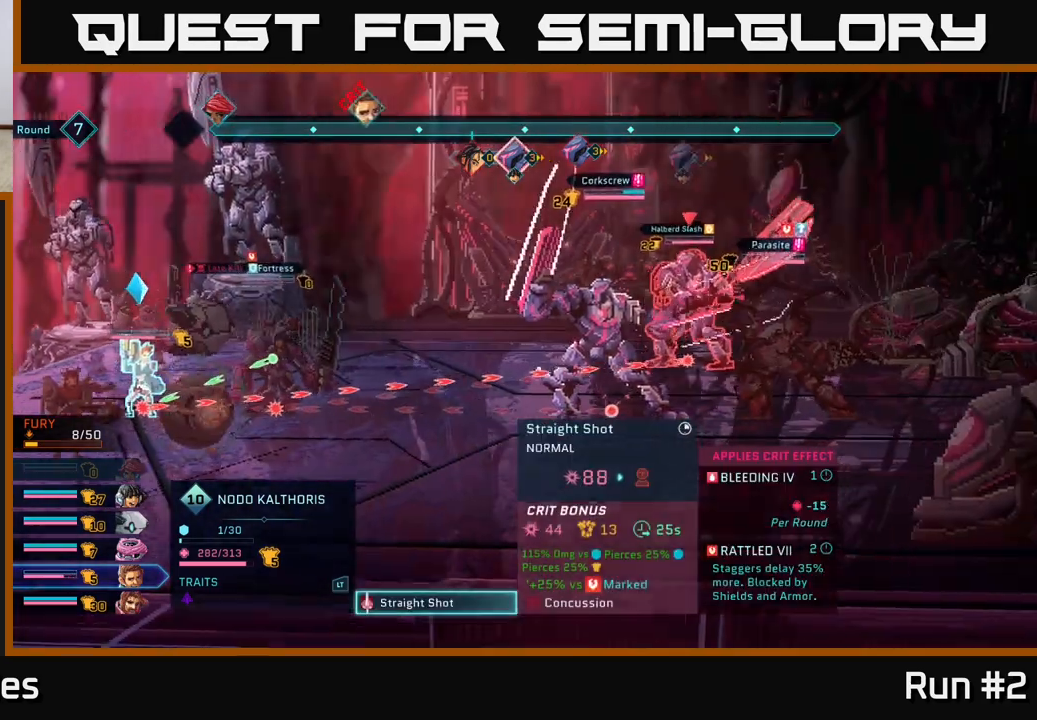
{"buttons": [], "left_stick": "center", "right_stick": "center", "events": []}
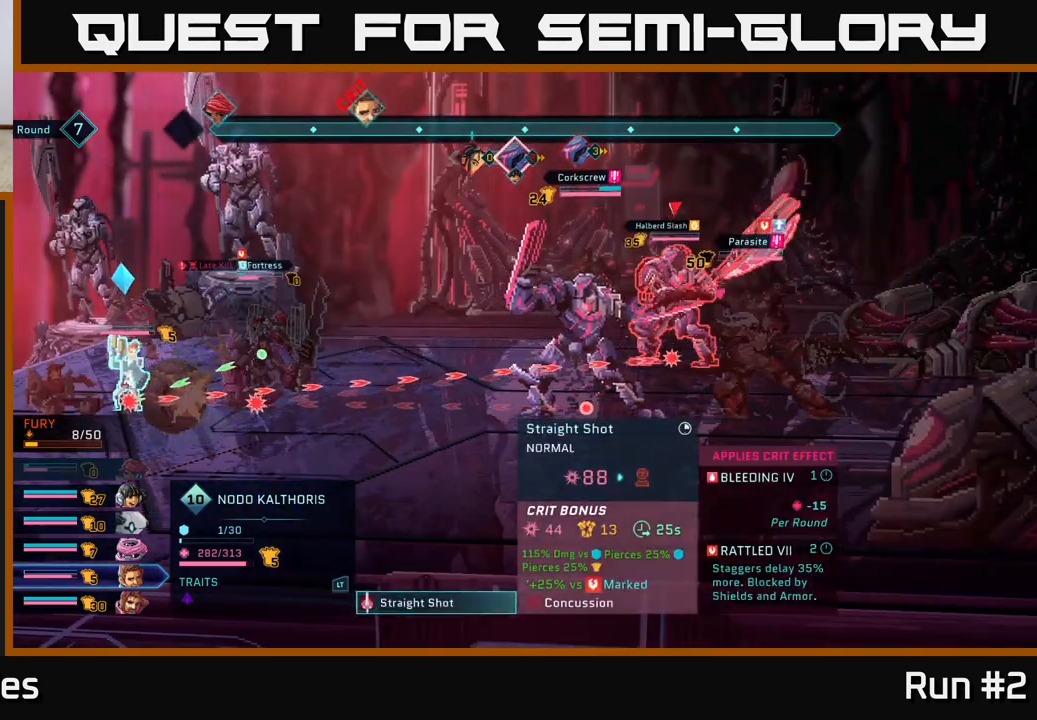
{"buttons": [], "left_stick": "center", "right_stick": "center", "events": [[67, "left_stick", "down"], [283, "left_stick", "center"]]}
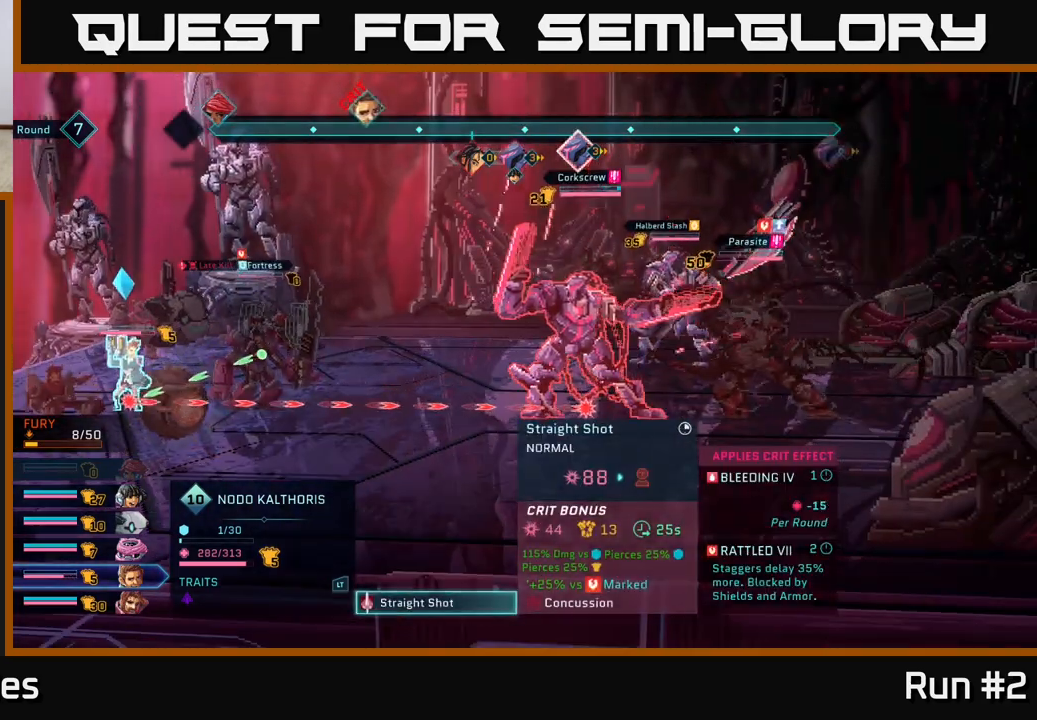
{"buttons": [], "left_stick": "down", "right_stick": "center", "events": [[83, "B", "down"], [167, "B", "up"], [333, "left_stick", "down"]]}
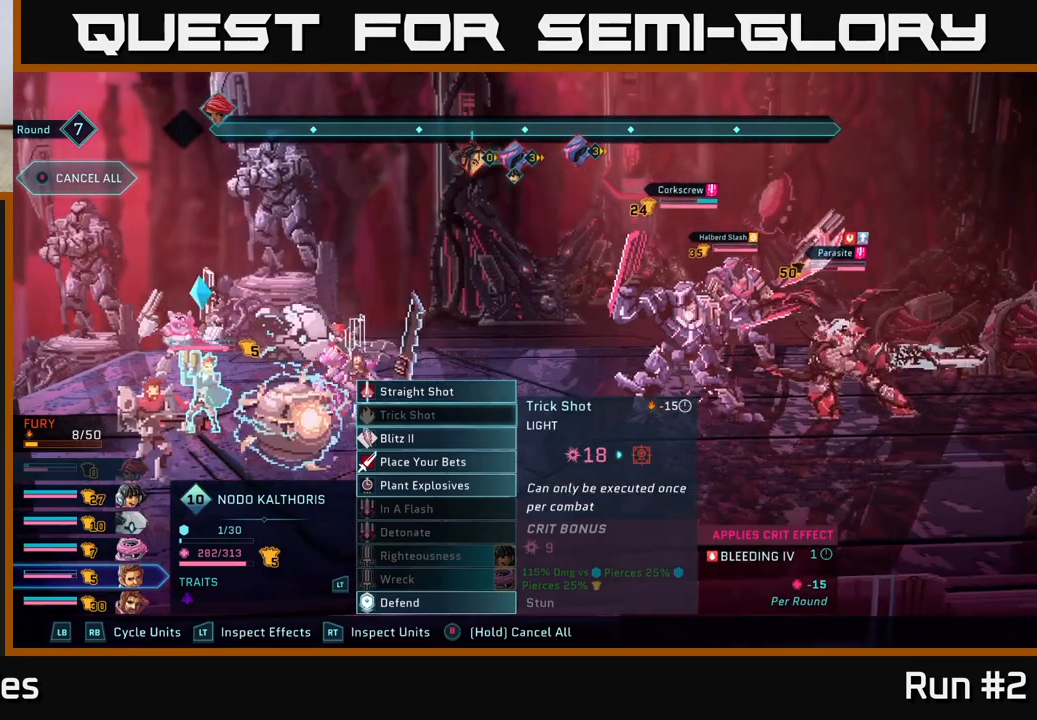
{"buttons": [], "left_stick": "center", "right_stick": "center", "events": [[50, "left_stick", "center"], [133, "left_stick", "down"], [267, "A", "down"], [283, "left_stick", "center"], [367, "A", "up"]]}
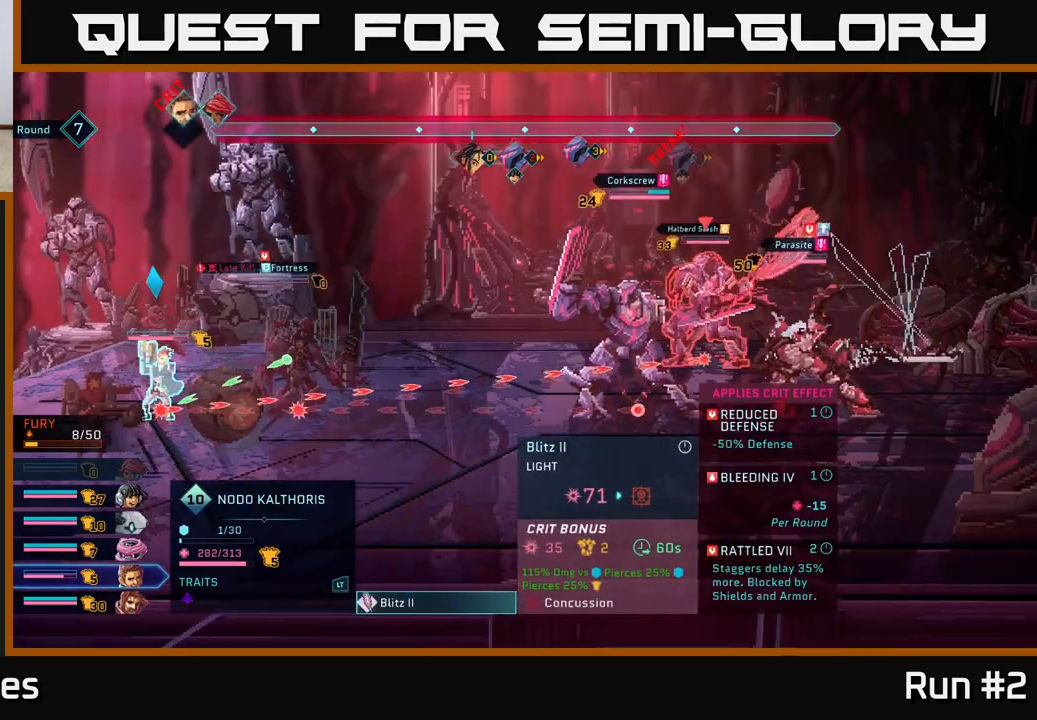
{"buttons": [], "left_stick": "center", "right_stick": "center", "events": []}
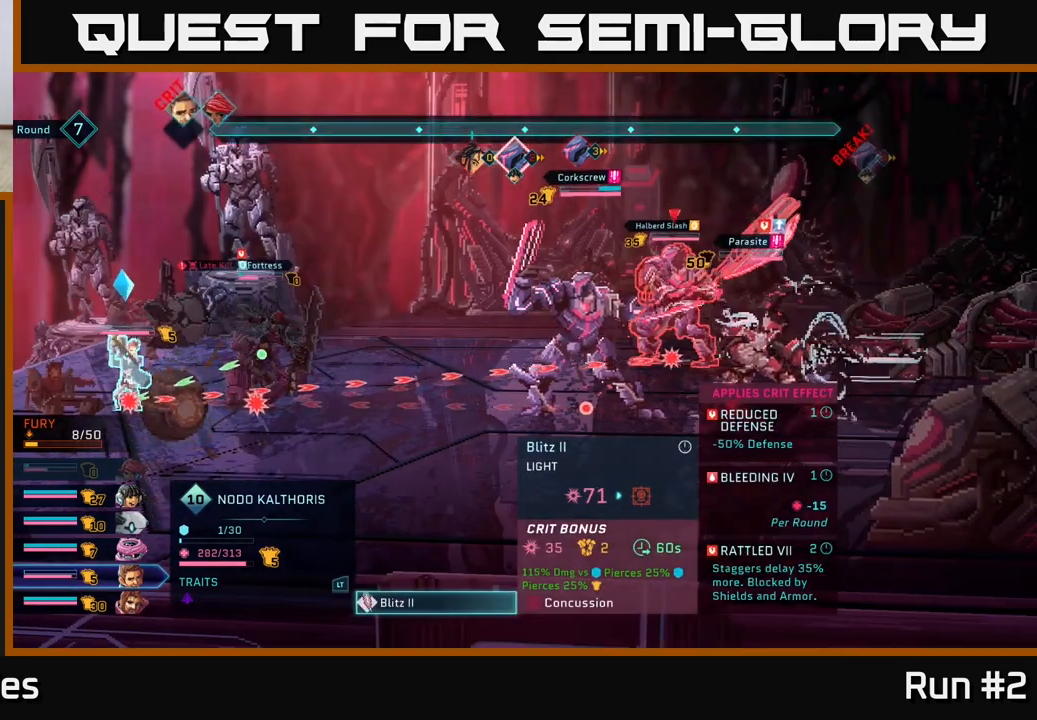
{"buttons": [], "left_stick": "center", "right_stick": "center", "events": [[200, "left_stick", "down"], [417, "left_stick", "center"]]}
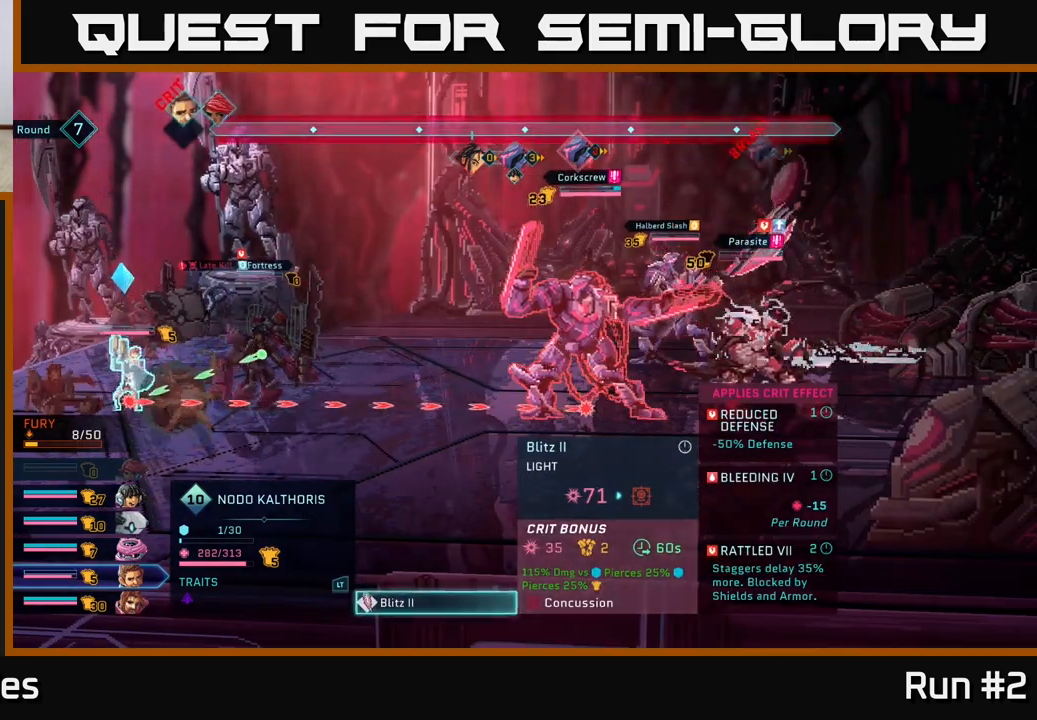
{"buttons": [], "left_stick": "center", "right_stick": "center", "events": []}
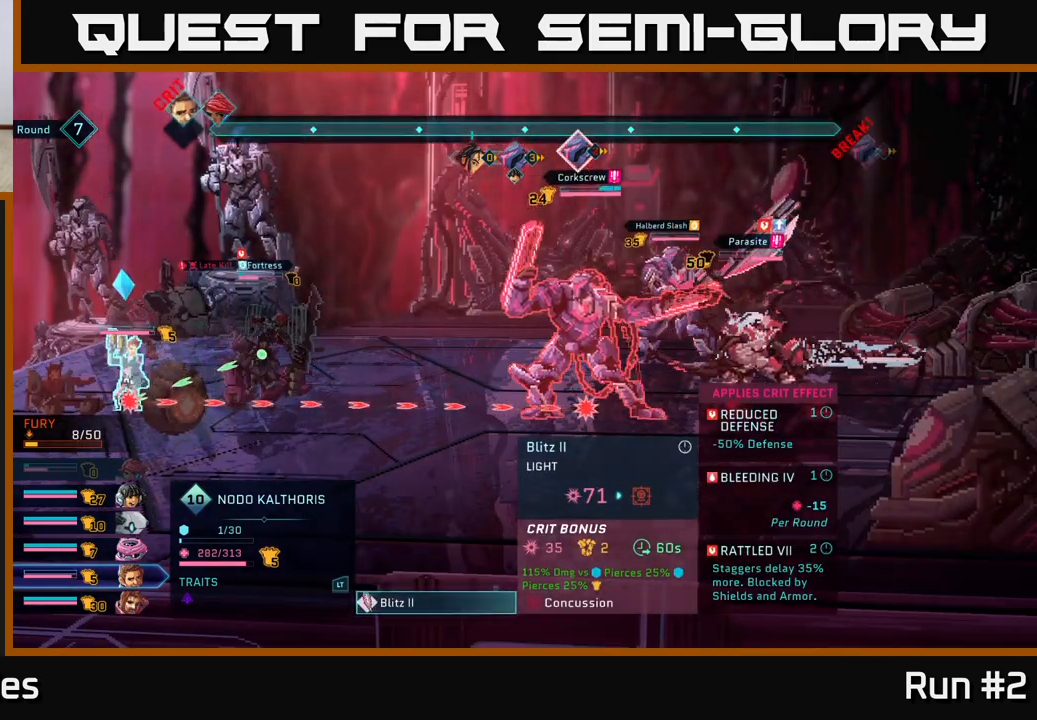
{"buttons": [], "left_stick": "center", "right_stick": "center", "events": []}
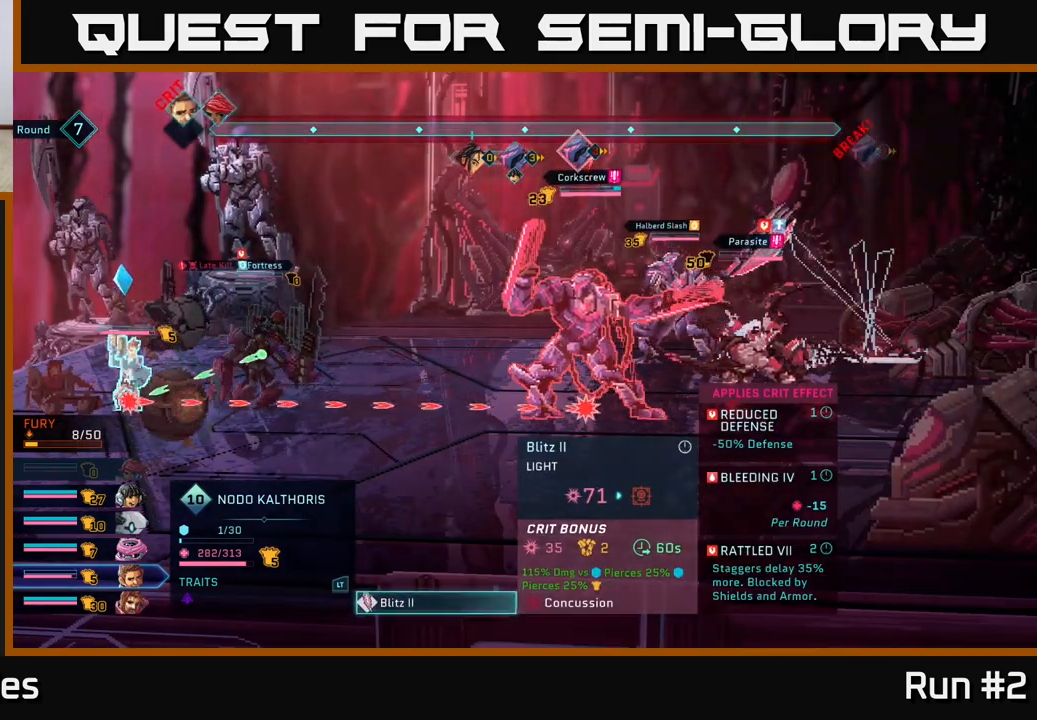
{"buttons": [], "left_stick": "center", "right_stick": "center", "events": []}
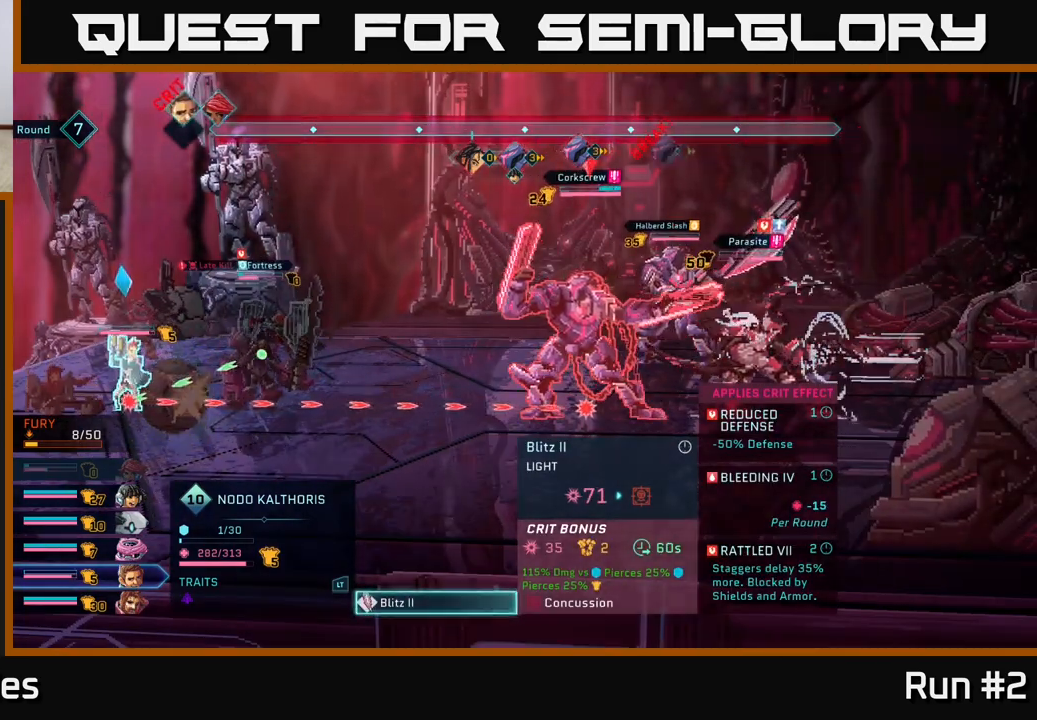
{"buttons": [], "left_stick": "center", "right_stick": "center", "events": []}
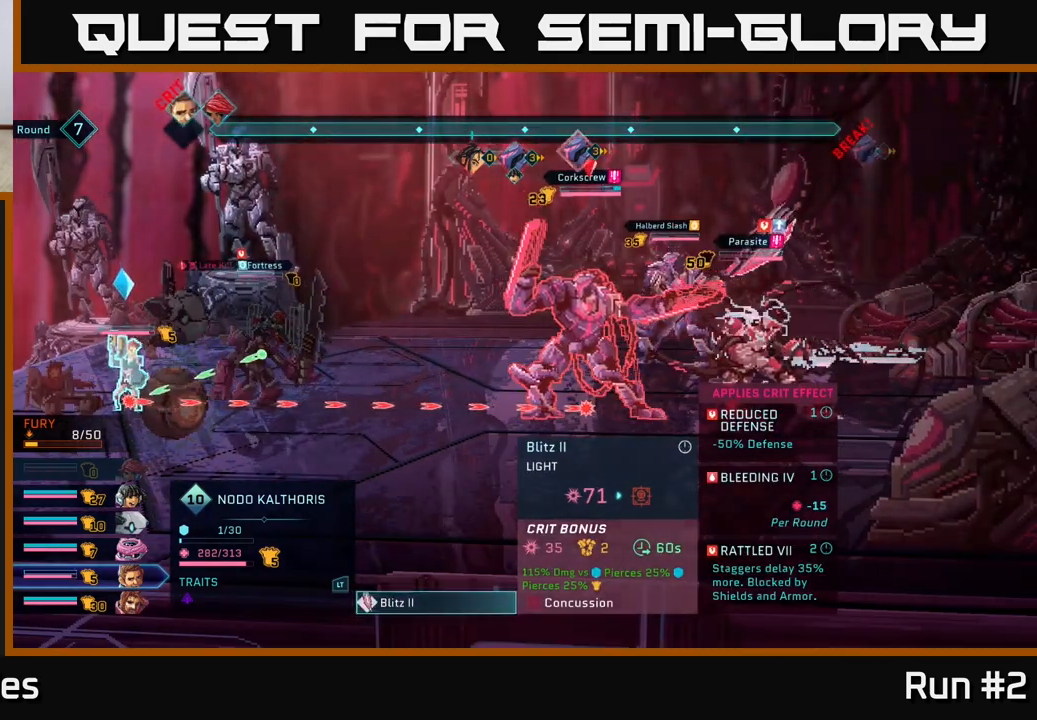
{"buttons": [], "left_stick": "center", "right_stick": "center", "events": []}
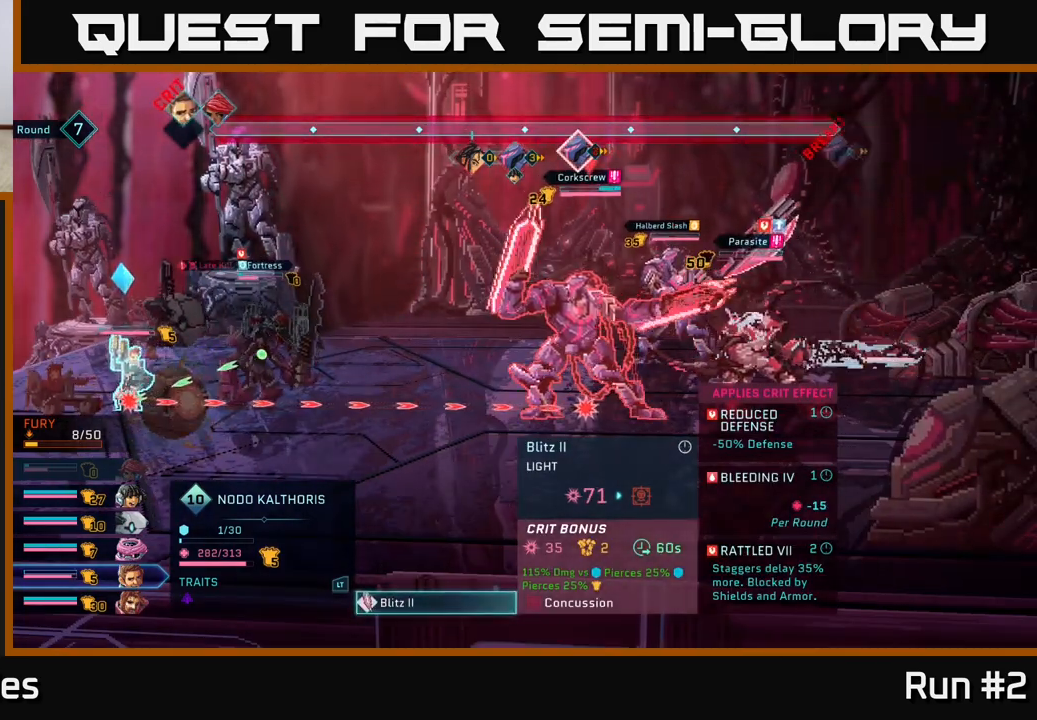
{"buttons": [], "left_stick": "center", "right_stick": "center", "events": []}
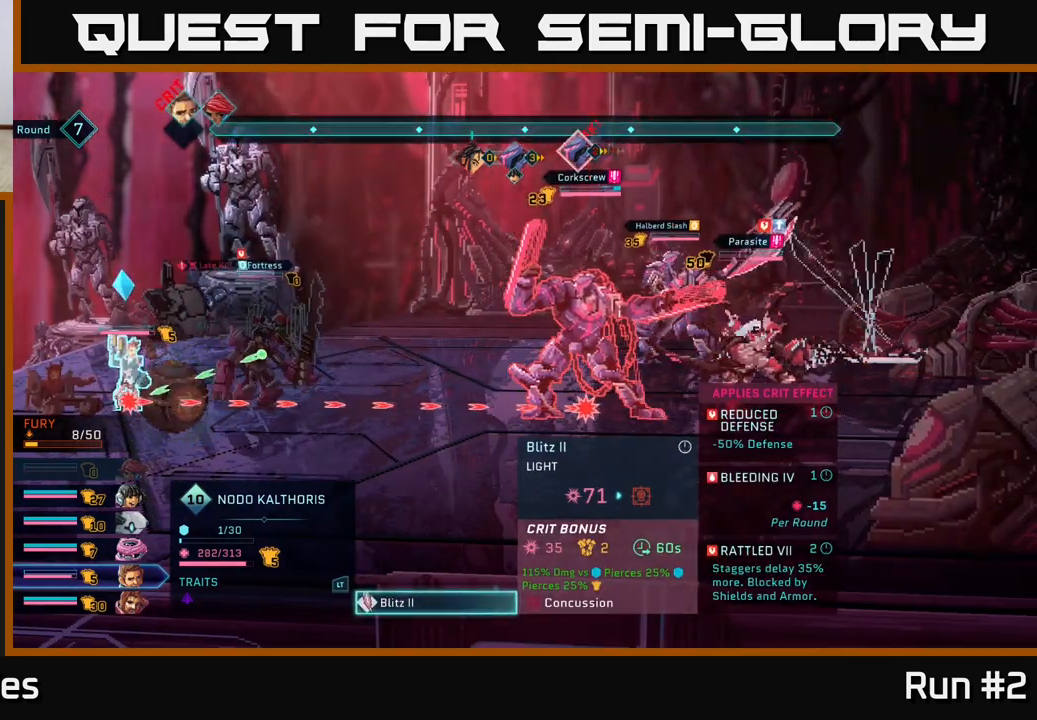
{"buttons": [], "left_stick": "center", "right_stick": "center", "events": []}
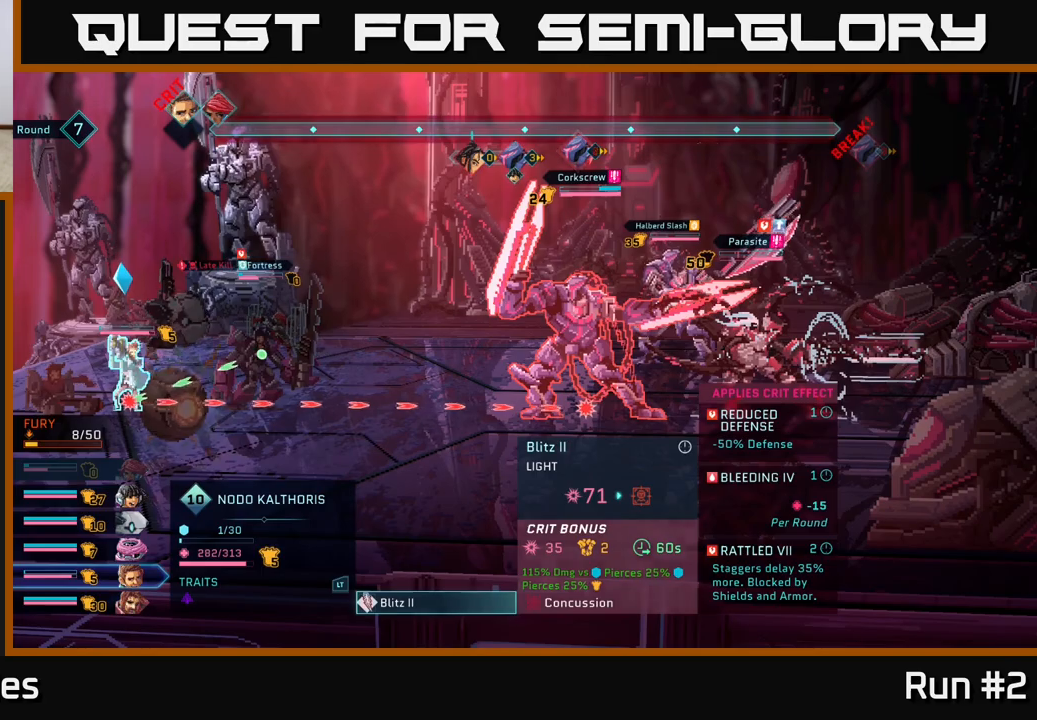
{"buttons": [], "left_stick": "center", "right_stick": "center", "events": []}
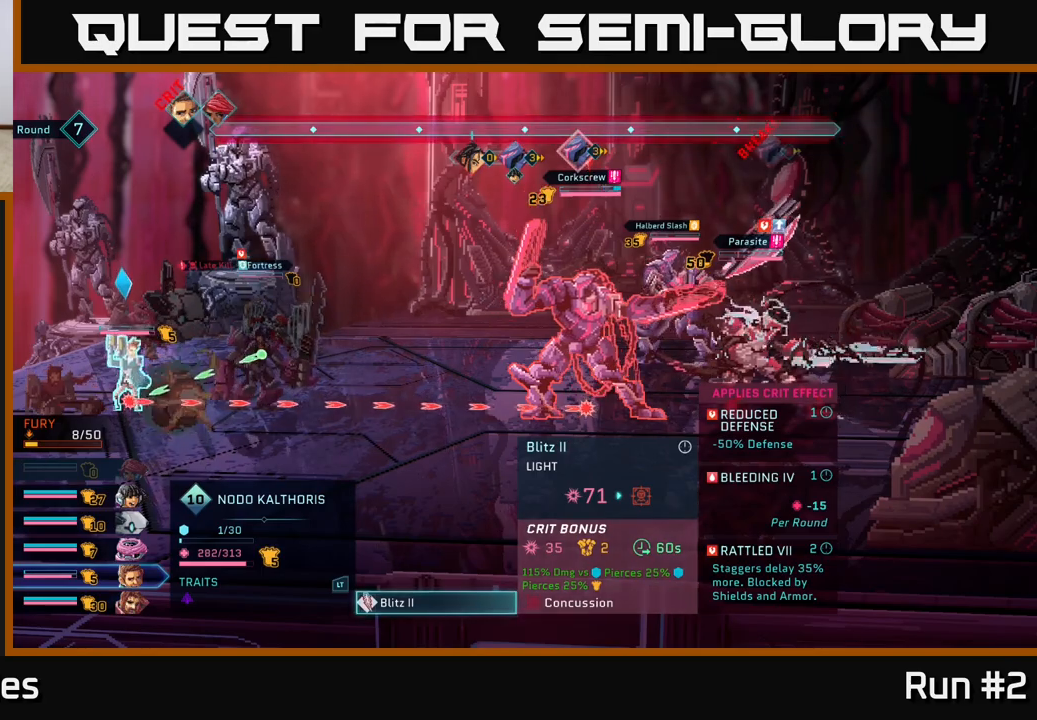
{"buttons": [], "left_stick": "center", "right_stick": "center", "events": []}
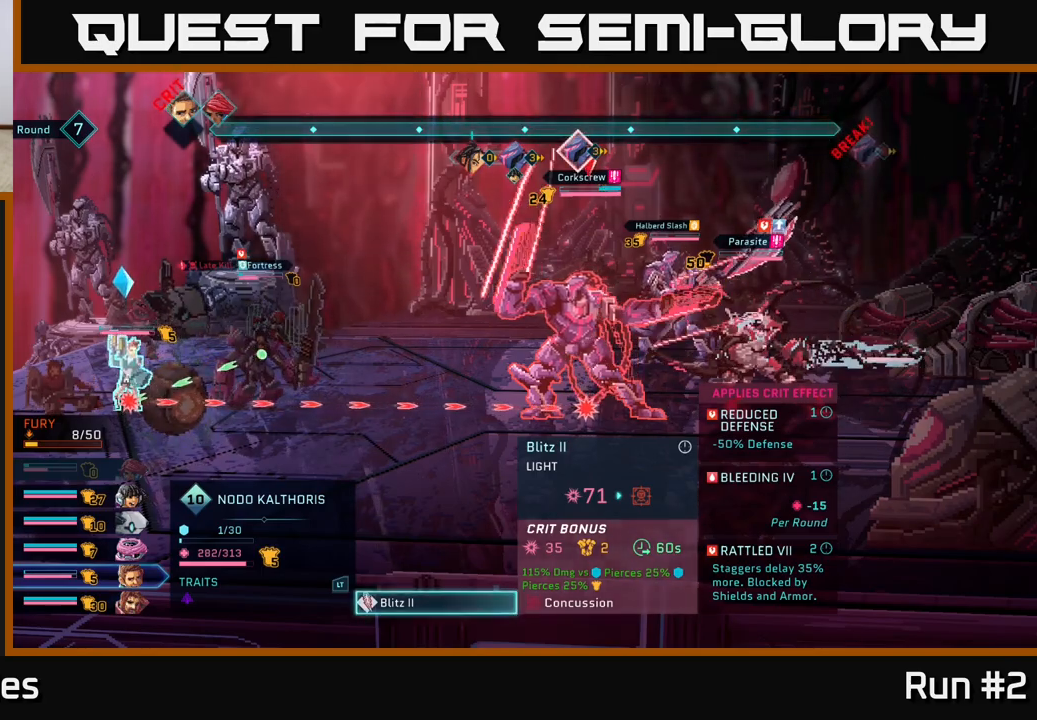
{"buttons": [], "left_stick": "center", "right_stick": "center", "events": []}
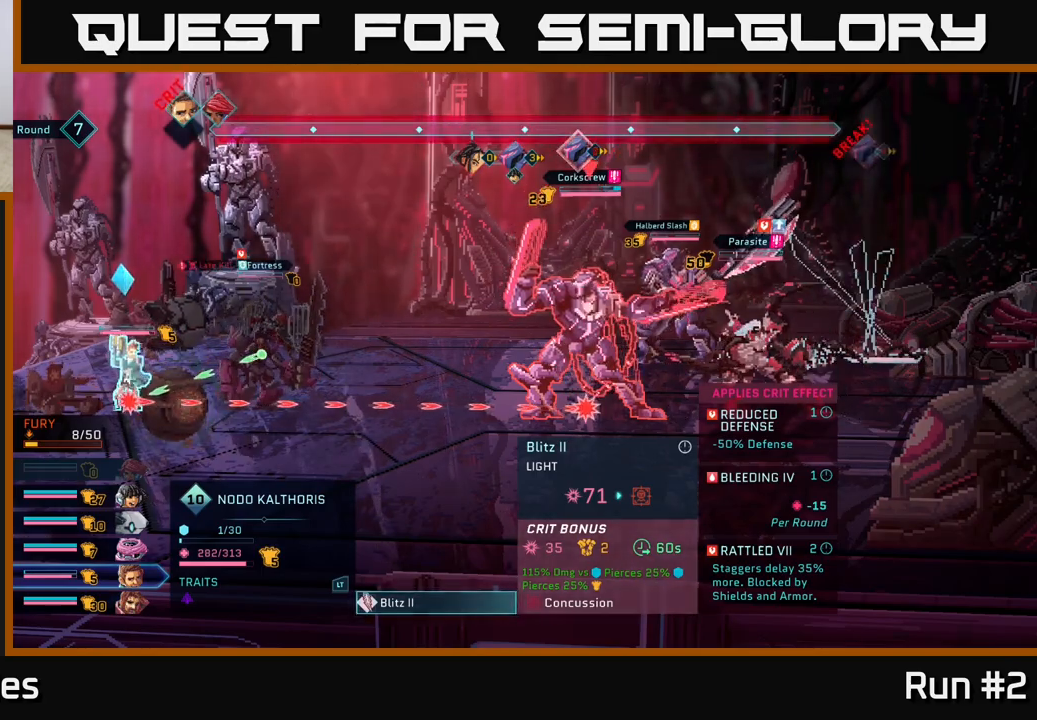
{"buttons": ["R1"], "left_stick": "center", "right_stick": "center", "events": [[267, "B", "down"], [383, "B", "up"], [500, "R1", "down"]]}
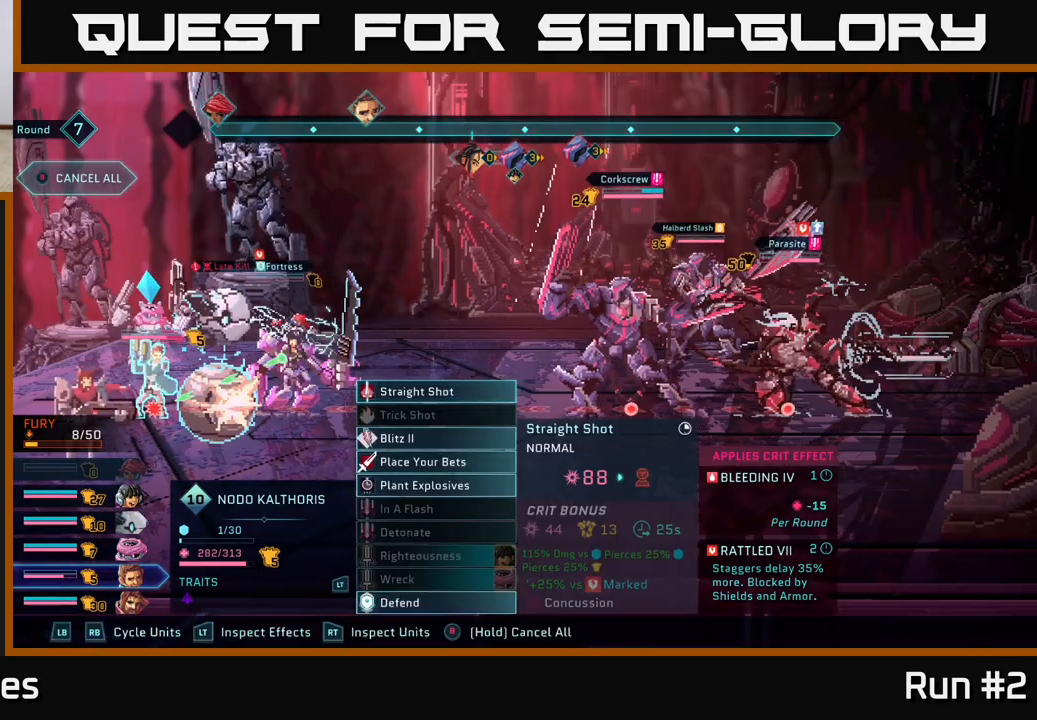
{"buttons": [], "left_stick": "center", "right_stick": "center", "events": [[117, "R1", "up"]]}
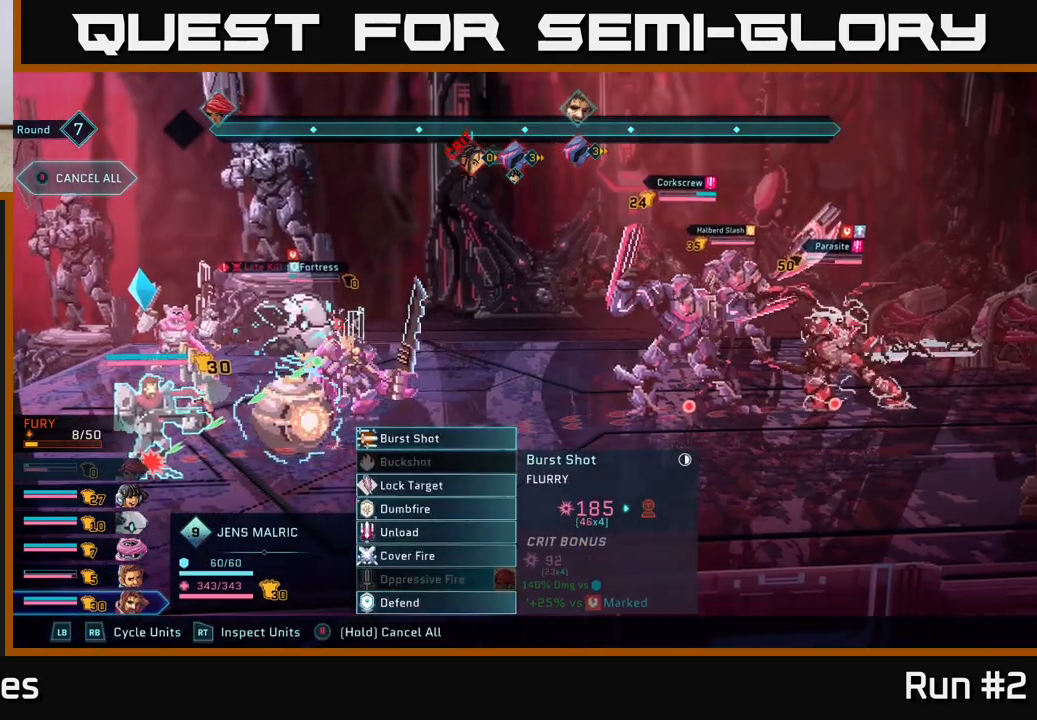
{"buttons": [], "left_stick": "down", "right_stick": "center", "events": [[133, "left_stick", "down"], [300, "left_stick", "center"], [433, "left_stick", "down"]]}
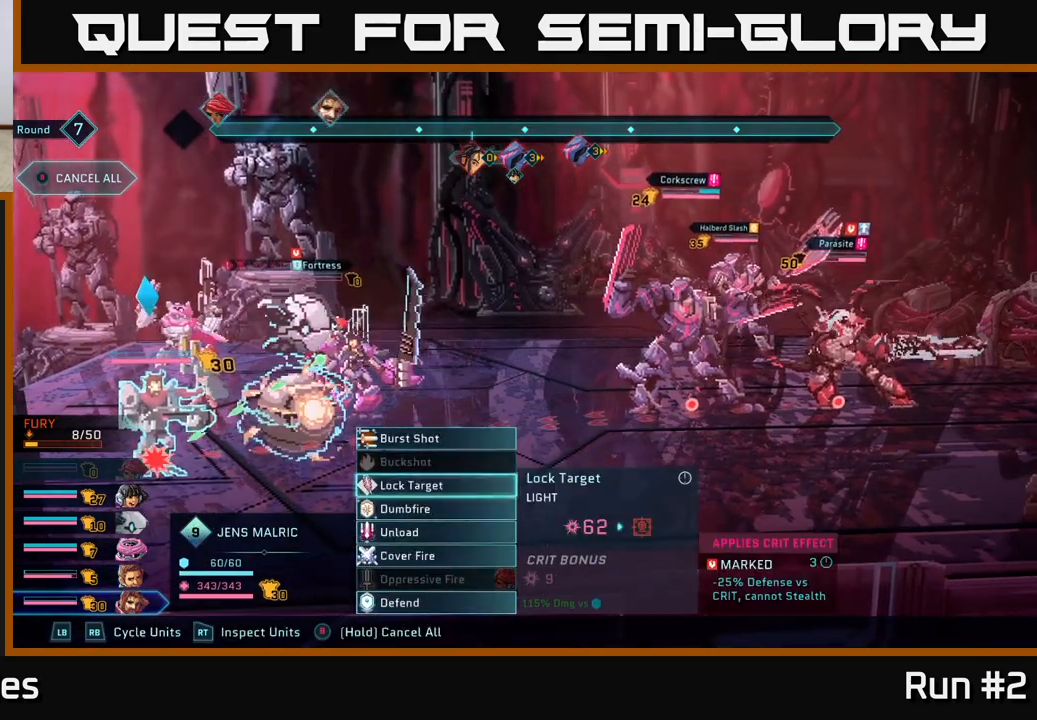
{"buttons": [], "left_stick": "up", "right_stick": "center", "events": [[100, "left_stick", "center"], [250, "left_stick", "up-left"], [383, "left_stick", "center"], [467, "left_stick", "up"]]}
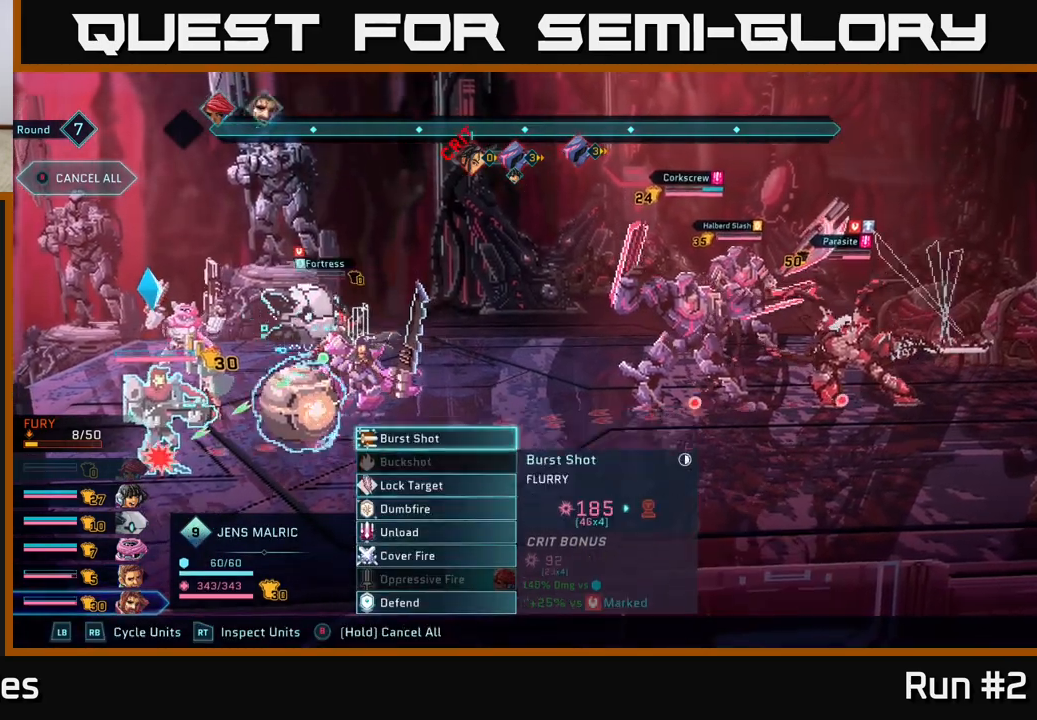
{"buttons": [], "left_stick": "right", "right_stick": "center", "events": [[117, "left_stick", "center"], [200, "A", "down"], [300, "A", "up"], [467, "left_stick", "right"]]}
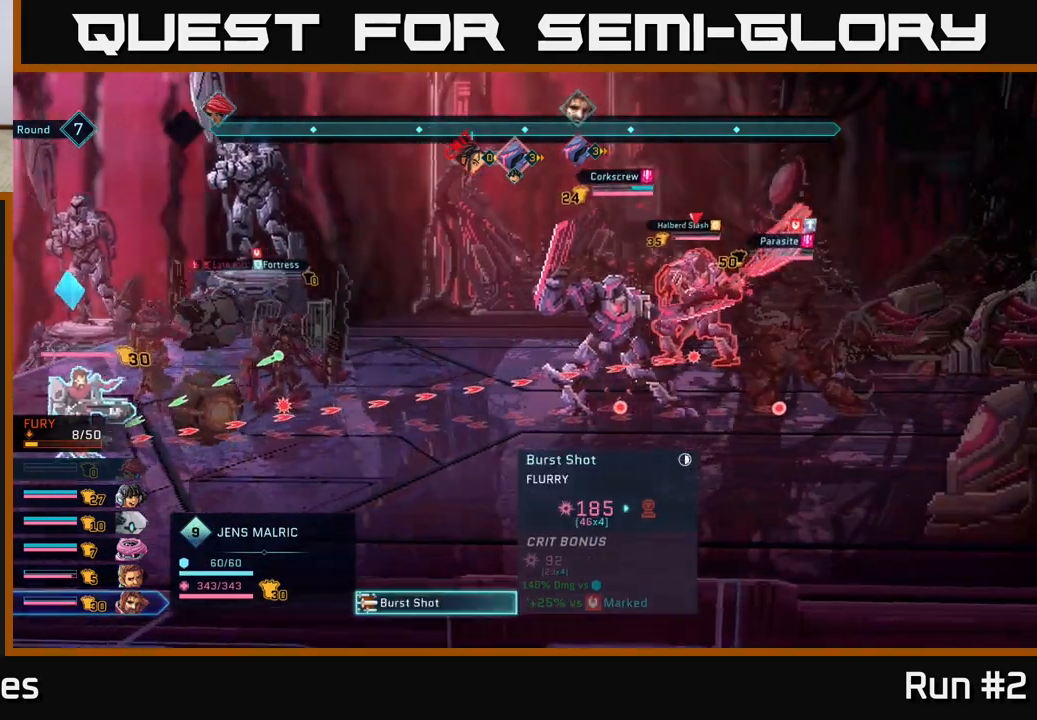
{"buttons": [], "left_stick": "center", "right_stick": "center", "events": [[200, "left_stick", "center"], [283, "B", "down"], [383, "B", "up"]]}
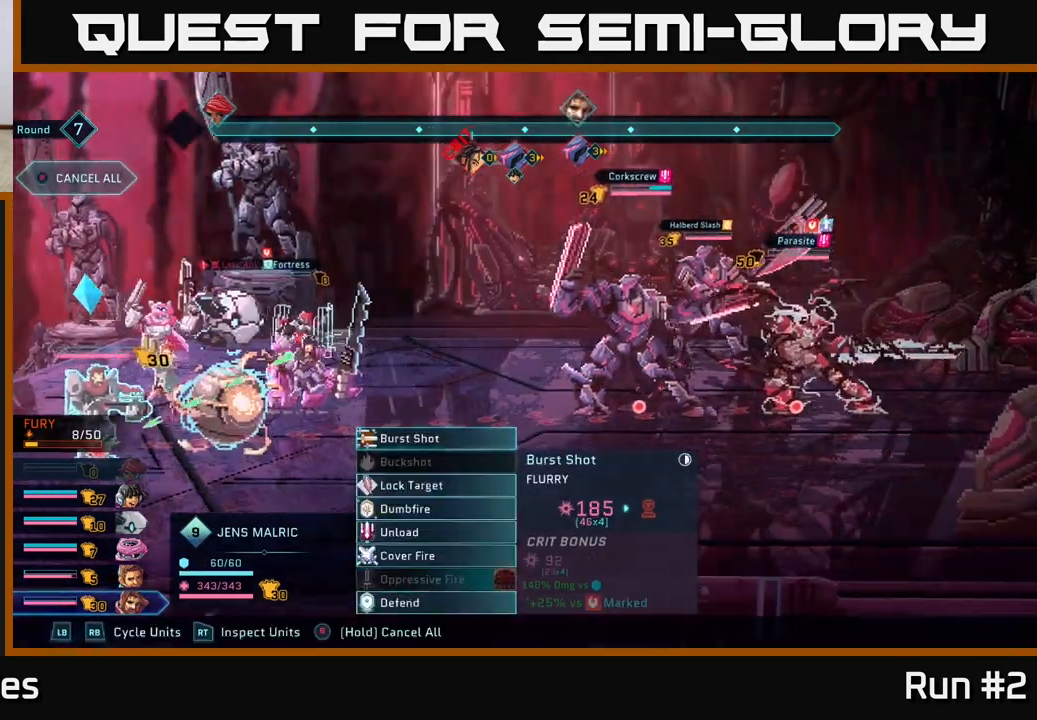
{"buttons": [], "left_stick": "center", "right_stick": "center", "events": [[67, "left_stick", "down"], [233, "left_stick", "center"], [367, "left_stick", "down"], [483, "left_stick", "center"]]}